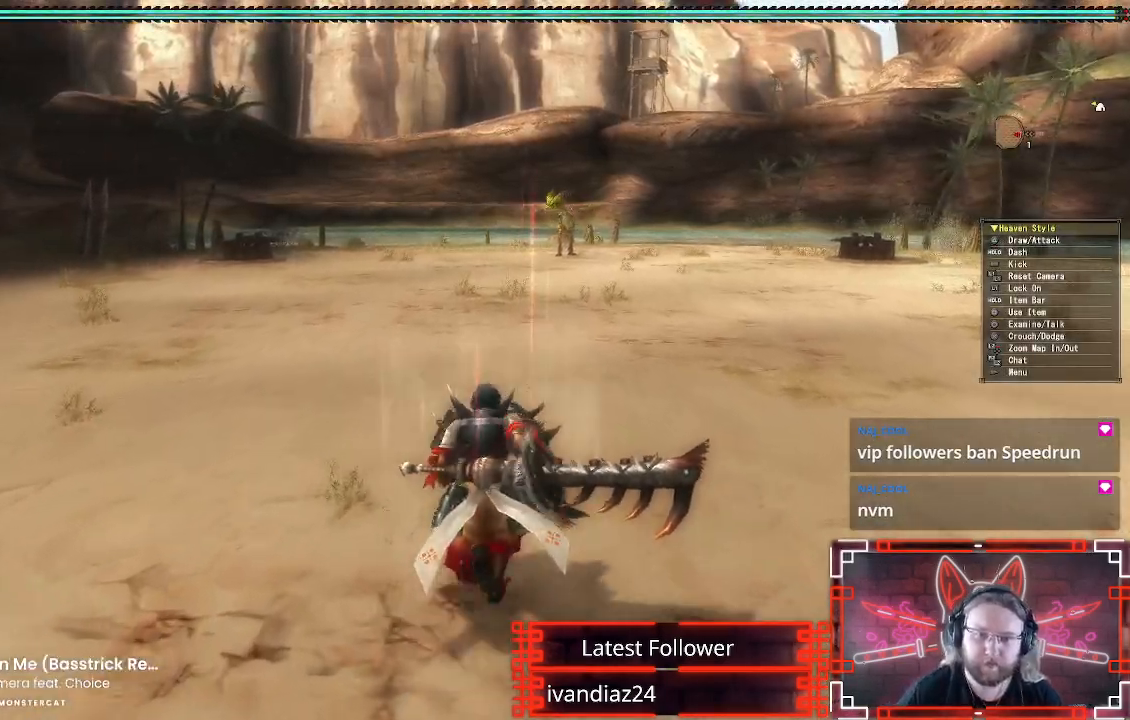
Gameplay with a controller (Xbox layout); each line is a JSON object with the inputs held at the frame after it. "events" lists button and stick changes between this image and that frame as [ms after this image, input, new state], when the widget could be followed in between.
{"buttons": ["R1"], "left_stick": "up", "right_stick": "center", "events": [[167, "R1", "down"]]}
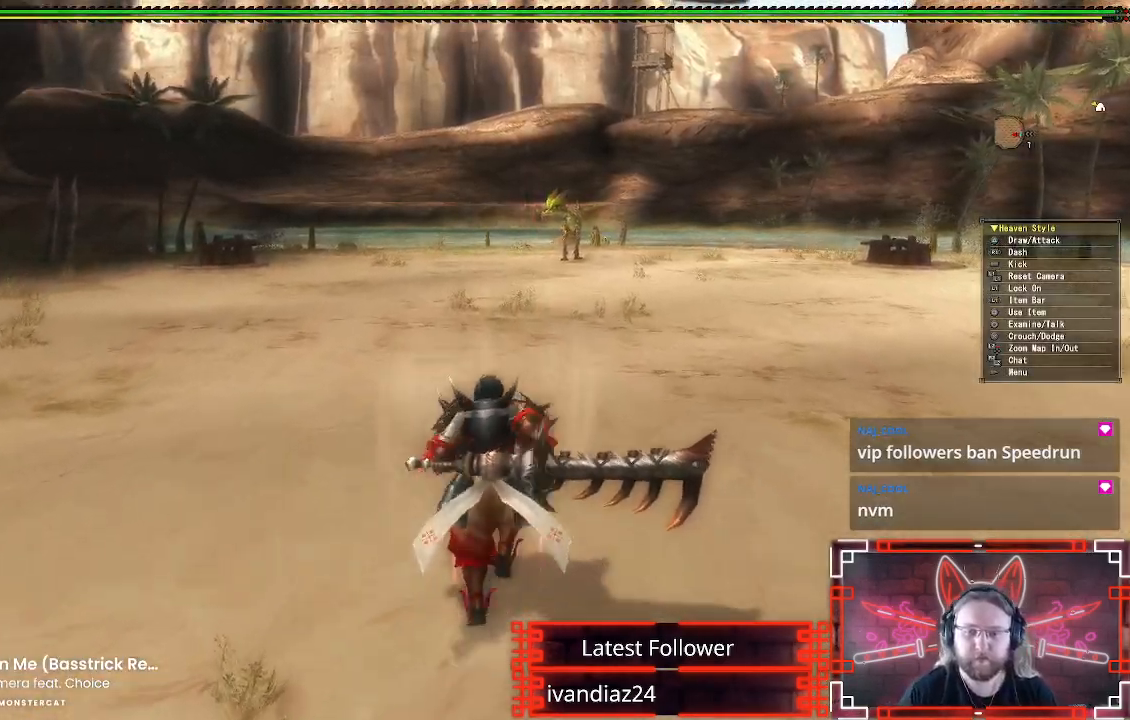
{"buttons": ["R1"], "left_stick": "up", "right_stick": "center", "events": [[217, "right_stick", "up-right"], [383, "right_stick", "center"]]}
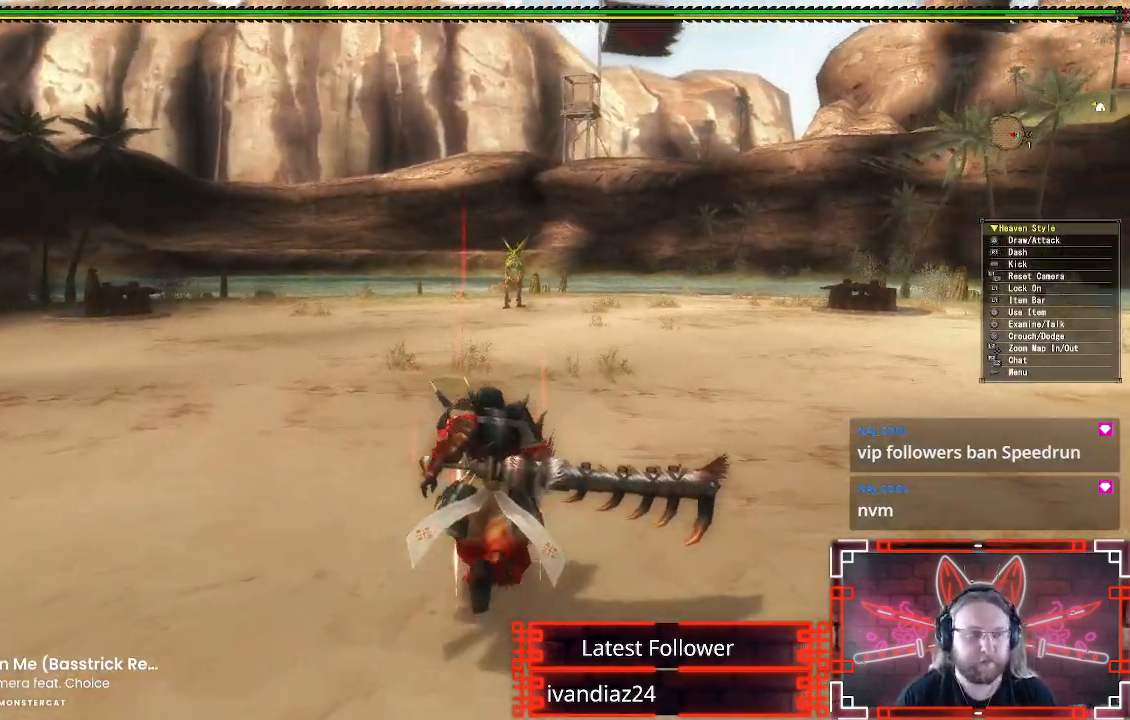
{"buttons": ["R1"], "left_stick": "up", "right_stick": "center", "events": [[317, "R1", "up"], [367, "R1", "down"]]}
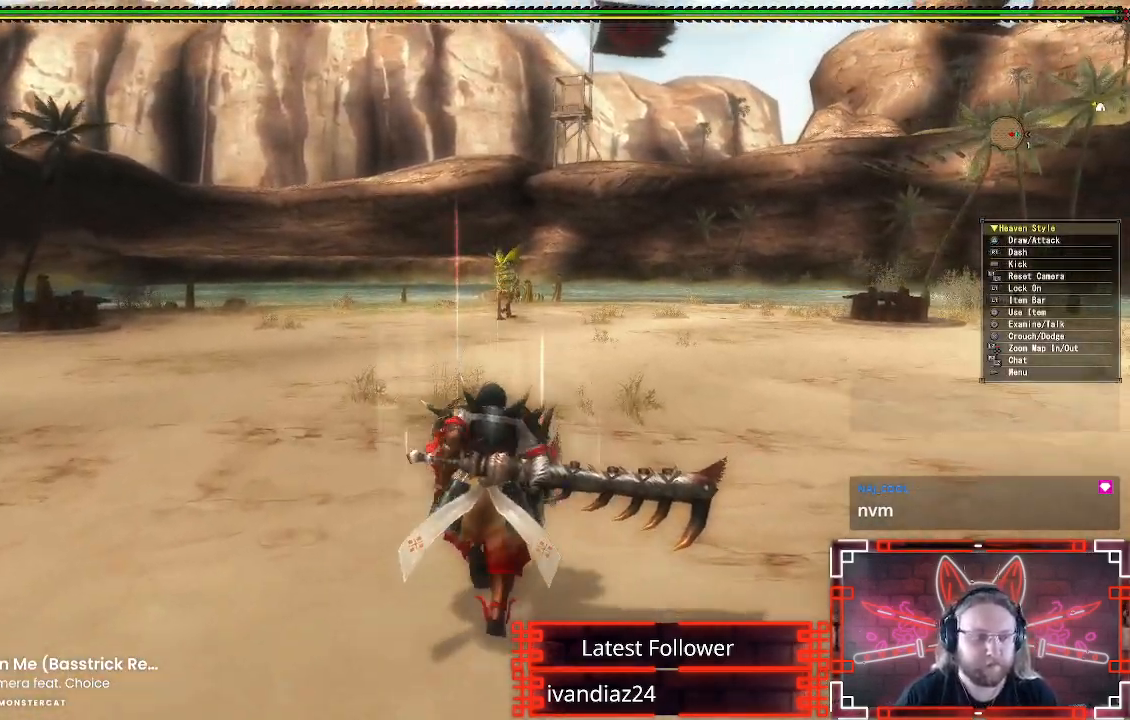
{"buttons": ["R1"], "left_stick": "up", "right_stick": "center", "events": []}
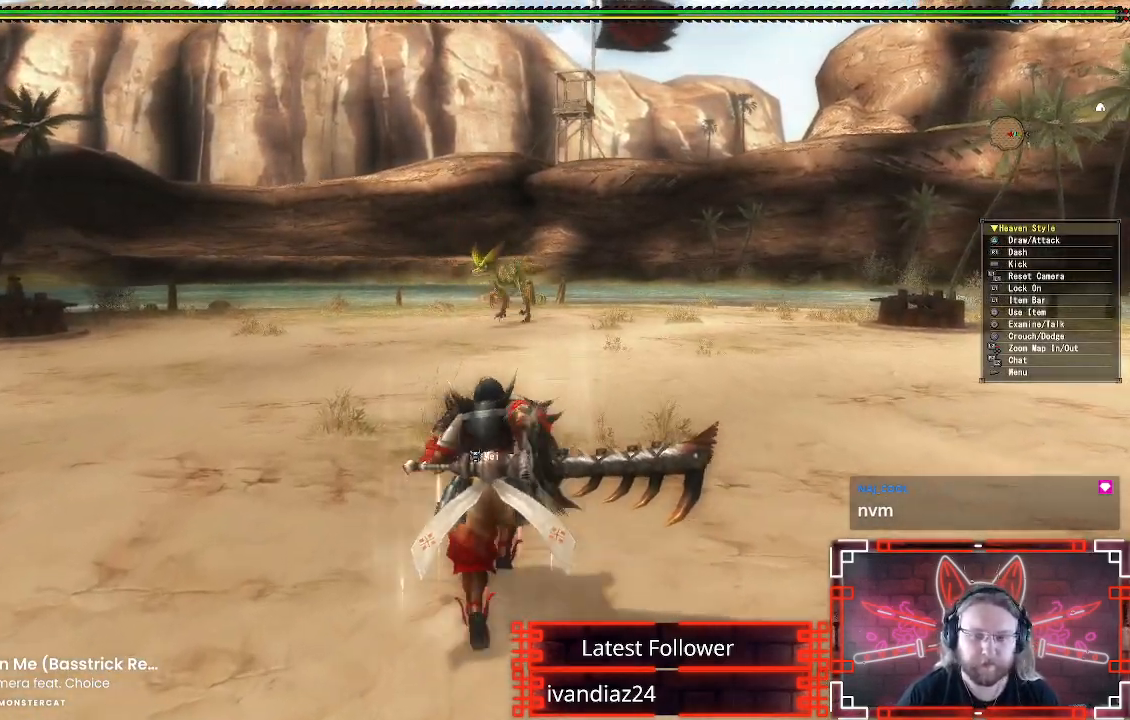
{"buttons": ["R1"], "left_stick": "up", "right_stick": "center", "events": []}
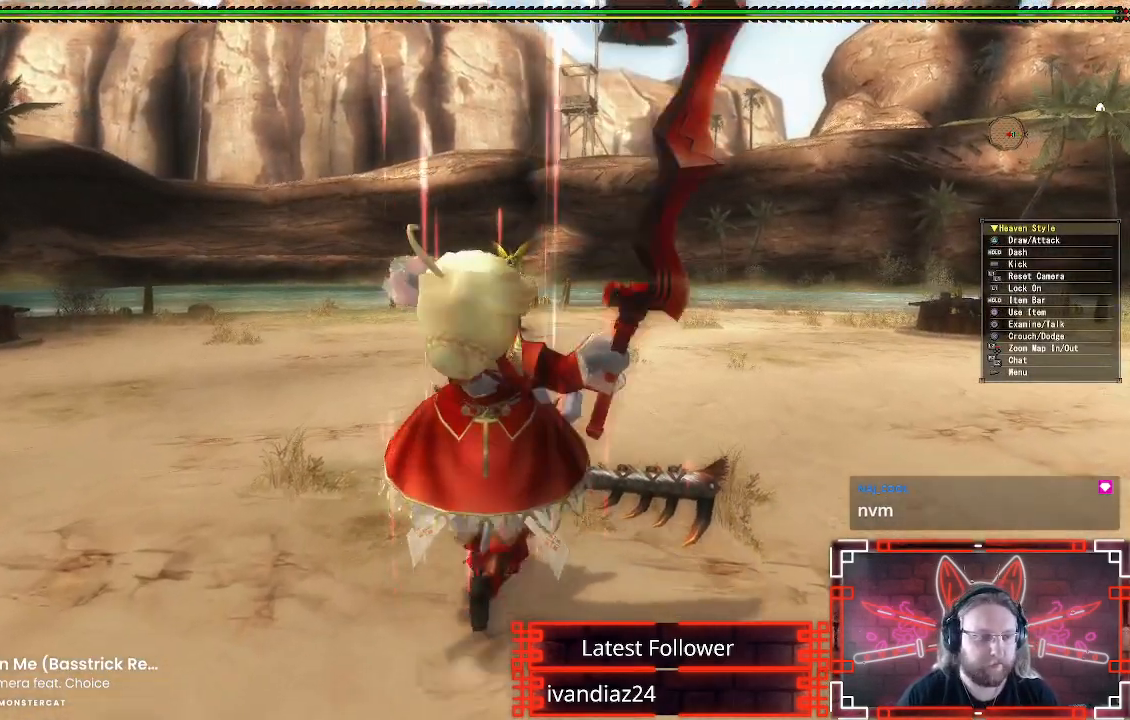
{"buttons": ["R1"], "left_stick": "up", "right_stick": "right", "events": [[400, "right_stick", "right"]]}
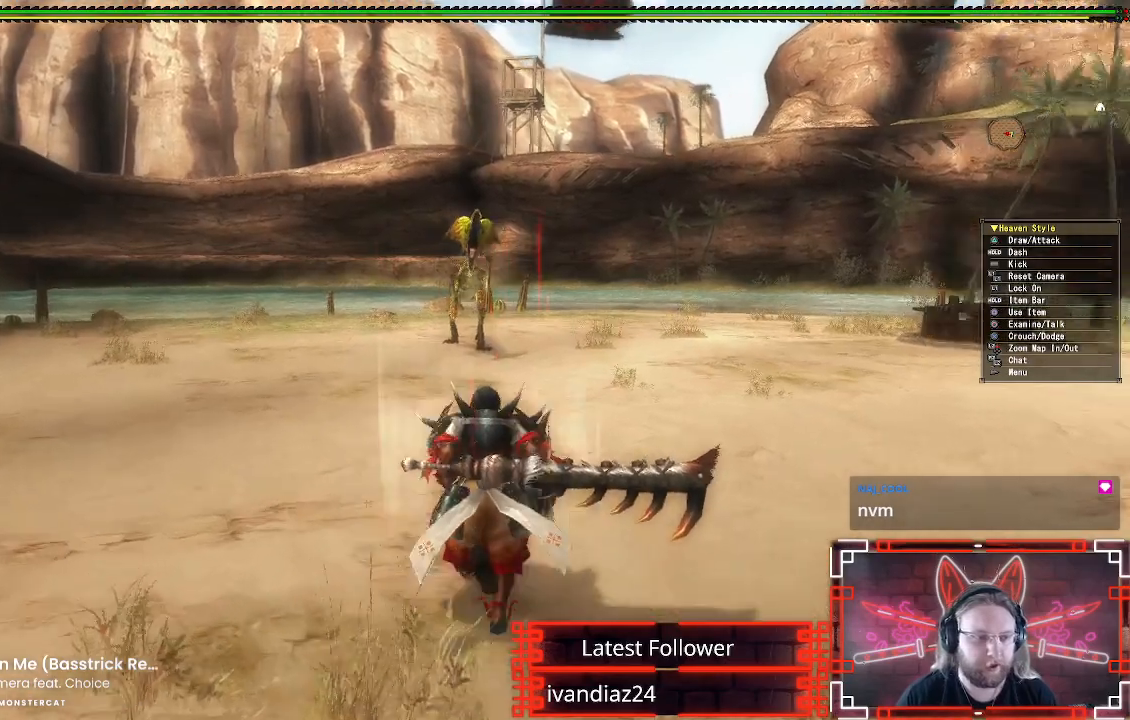
{"buttons": ["R1"], "left_stick": "up-left", "right_stick": "center", "events": [[17, "right_stick", "center"], [383, "left_stick", "up-left"]]}
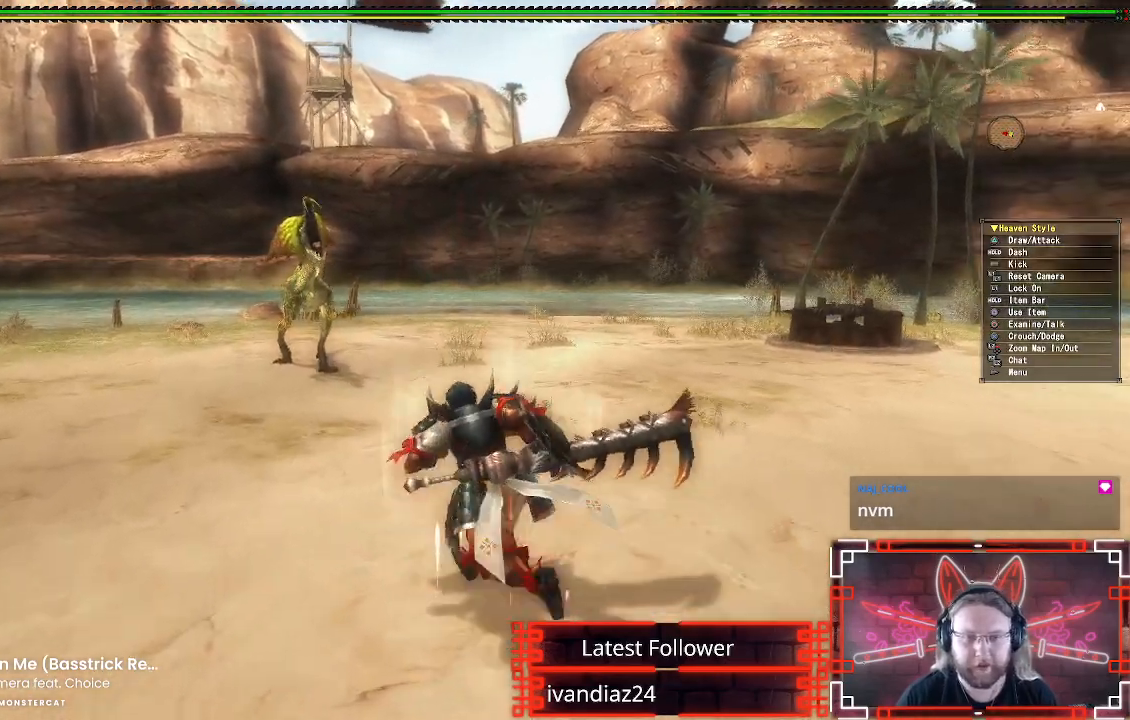
{"buttons": ["R1"], "left_stick": "up-left", "right_stick": "center", "events": []}
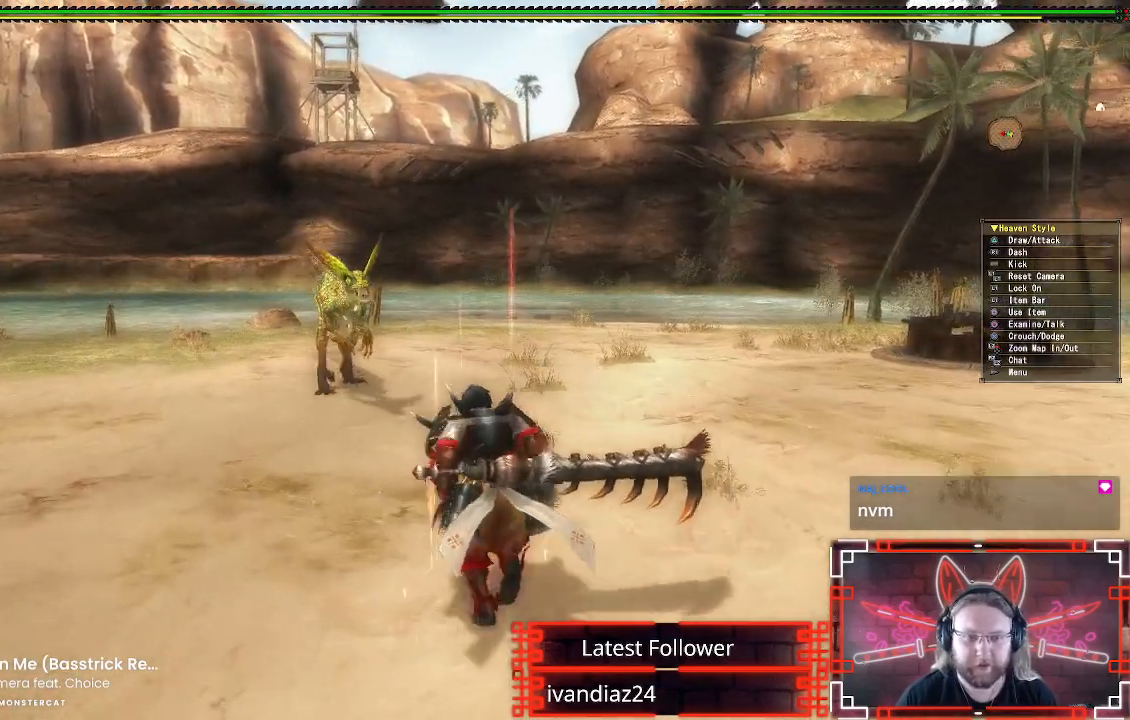
{"buttons": ["Y"], "left_stick": "up", "right_stick": "center", "events": [[67, "Y", "down"], [217, "left_stick", "up"], [300, "Y", "up"], [417, "Y", "down"], [500, "R1", "up"]]}
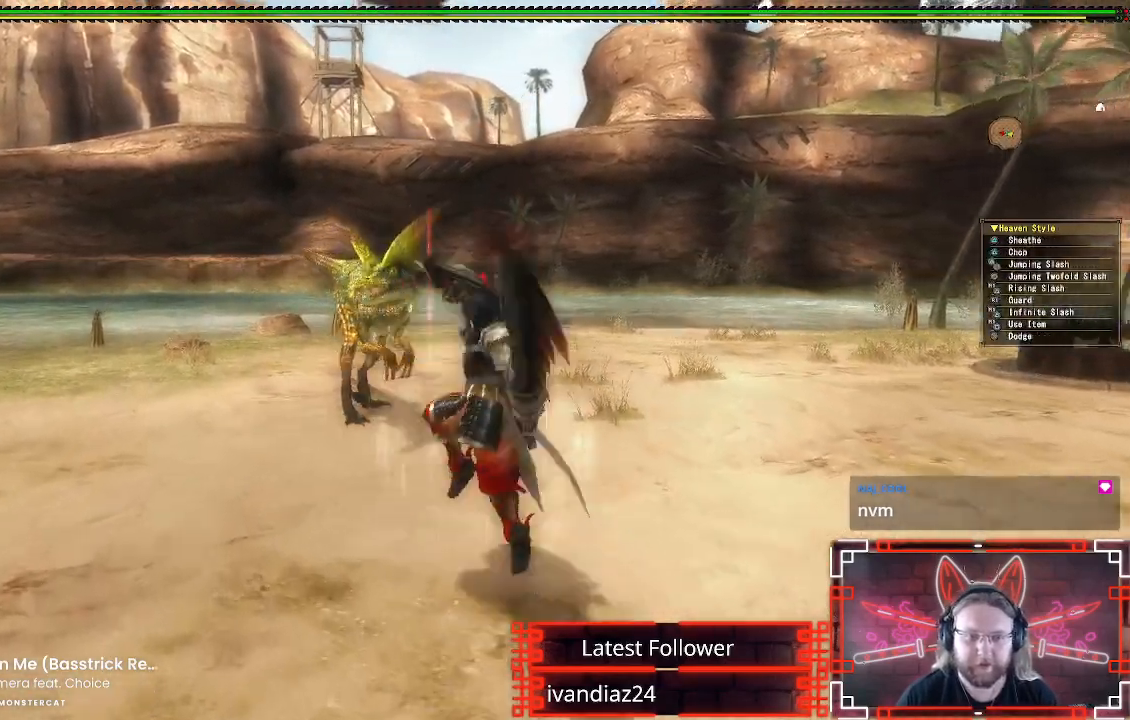
{"buttons": [], "left_stick": "up", "right_stick": "center", "events": [[50, "Y", "up"], [167, "Y", "down"], [283, "Y", "up"], [400, "Y", "down"], [500, "Y", "up"]]}
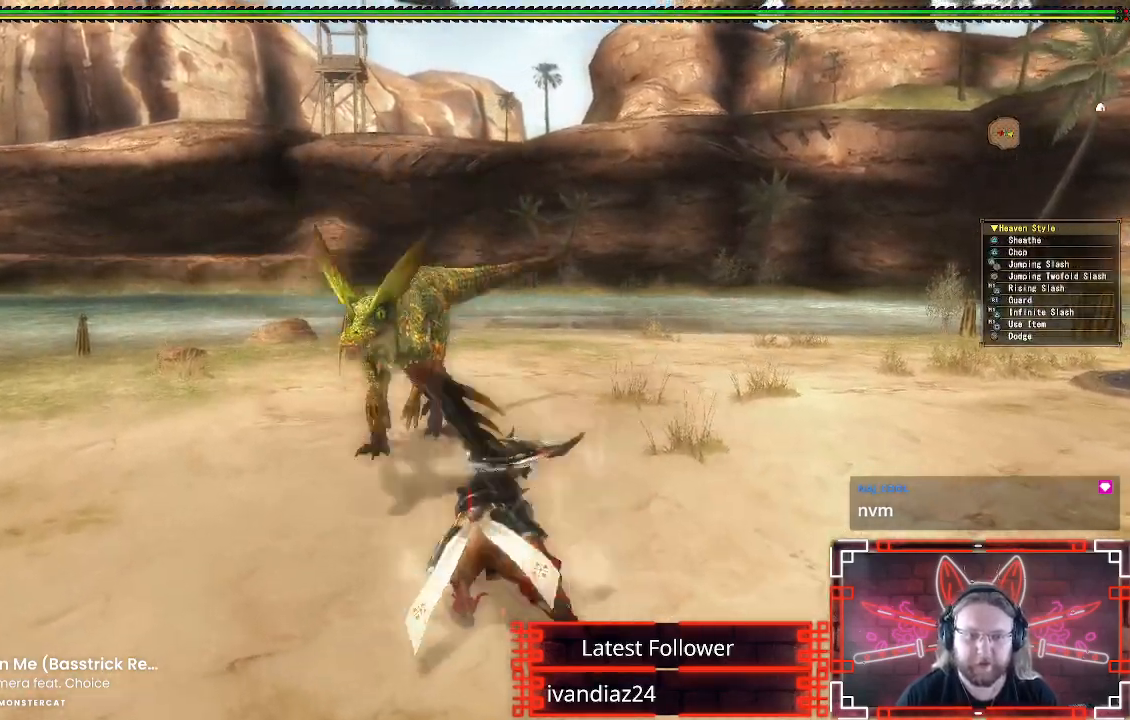
{"buttons": [], "left_stick": "right", "right_stick": "center", "events": [[133, "Y", "down"], [267, "Y", "up"], [350, "left_stick", "center"], [417, "left_stick", "right"]]}
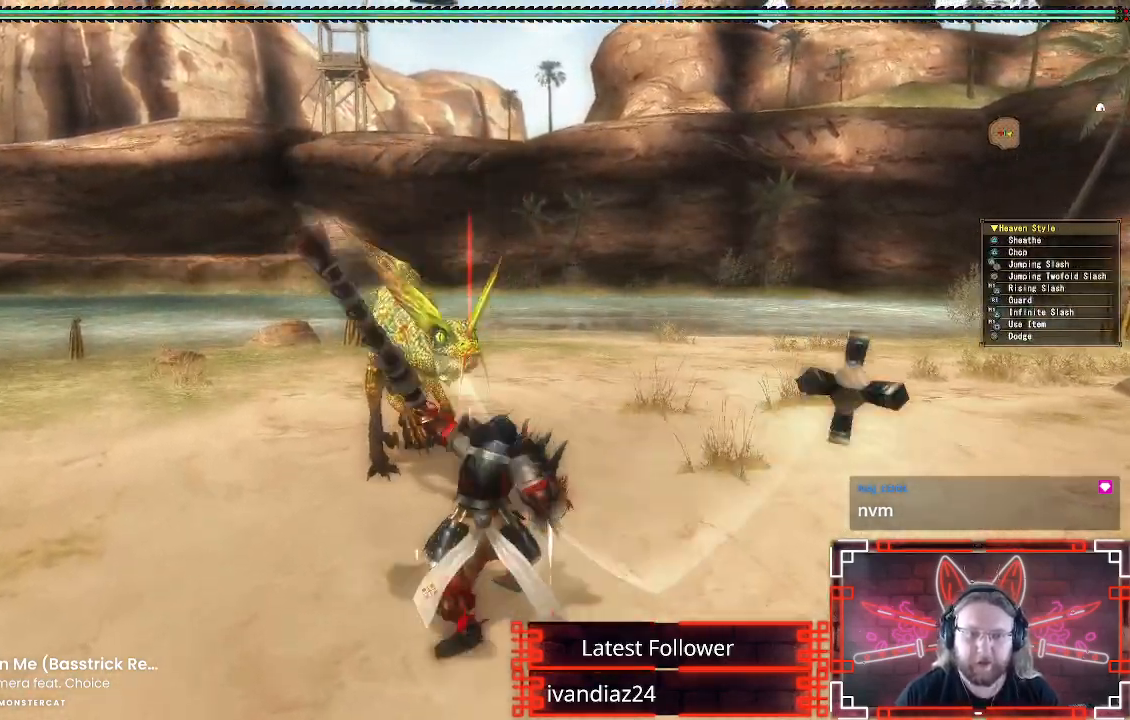
{"buttons": ["A"], "left_stick": "right", "right_stick": "center", "events": [[83, "A", "down"], [233, "A", "up"], [317, "A", "down"], [417, "A", "up"], [500, "A", "down"]]}
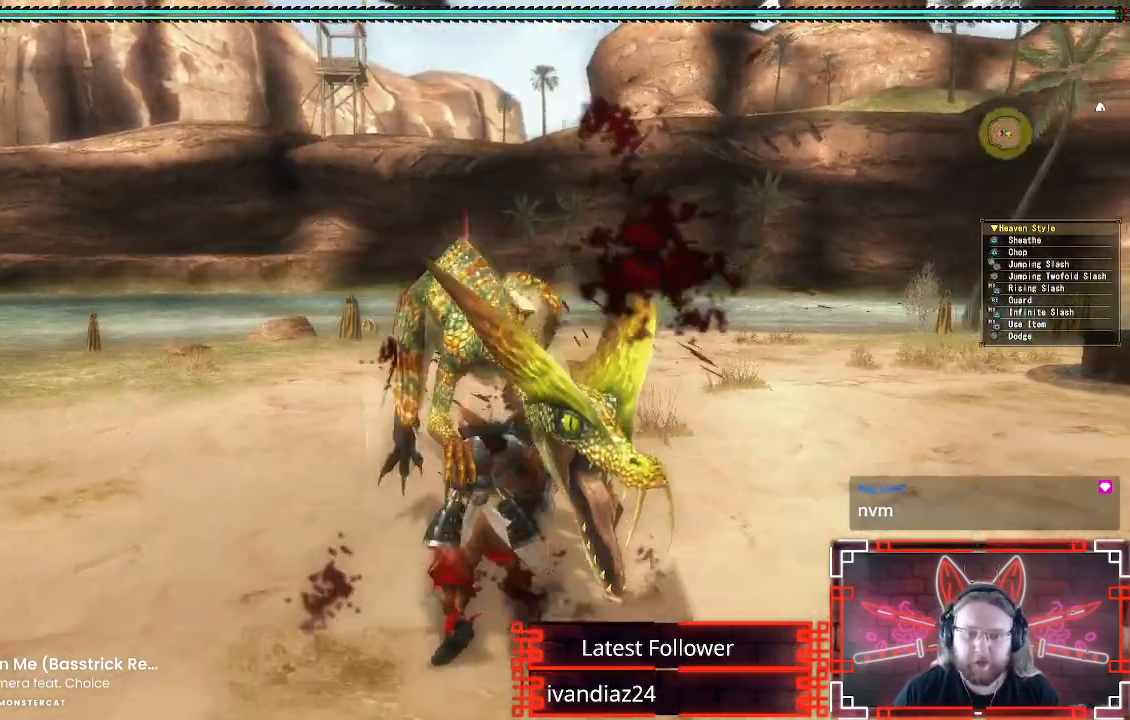
{"buttons": [], "left_stick": "down-right", "right_stick": "center", "events": [[100, "A", "up"], [183, "A", "down"], [300, "A", "up"], [400, "A", "down"], [417, "left_stick", "down-right"], [467, "A", "up"]]}
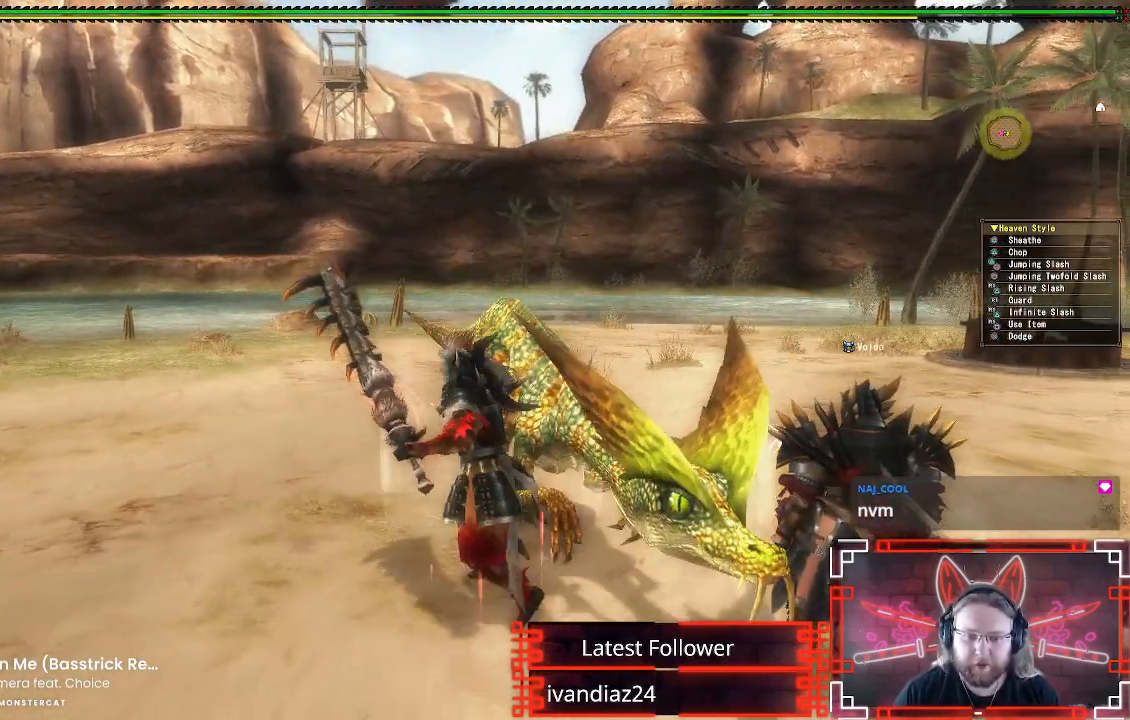
{"buttons": [], "left_stick": "up", "right_stick": "center", "events": [[17, "left_stick", "center"], [117, "left_stick", "up-left"], [200, "Y", "down"], [233, "left_stick", "up"], [300, "Y", "up"], [400, "Y", "down"], [483, "Y", "up"]]}
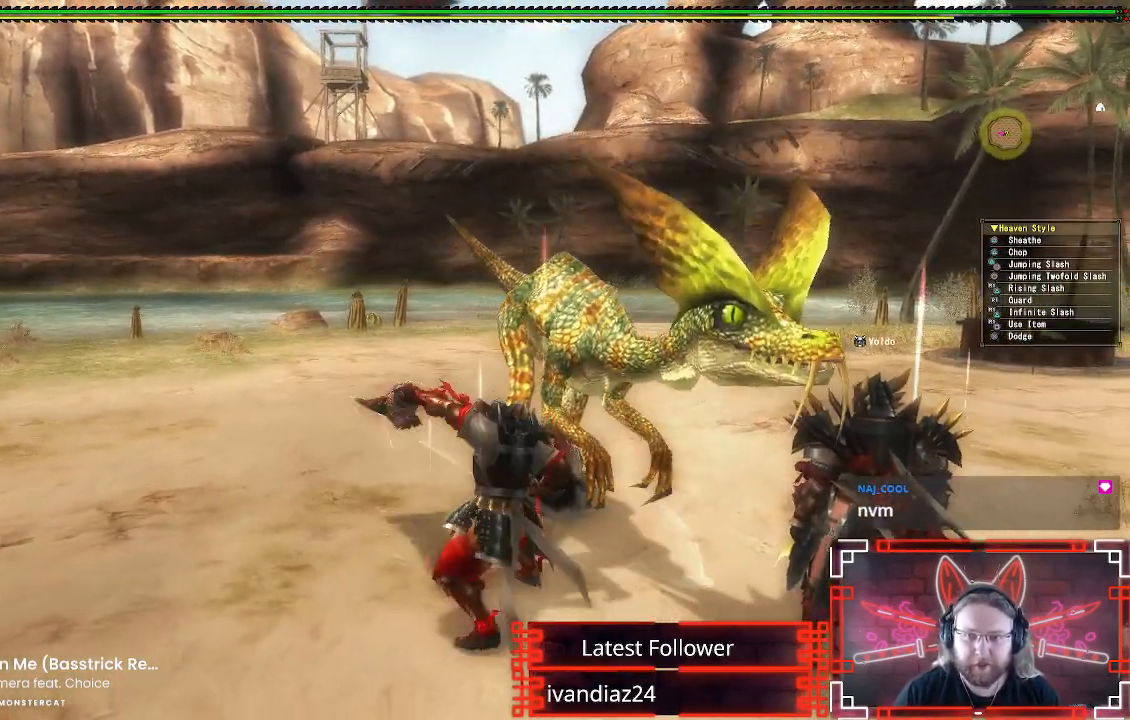
{"buttons": [], "left_stick": "left", "right_stick": "center", "events": [[83, "Y", "down"], [183, "Y", "up"], [283, "Y", "down"], [350, "left_stick", "left"], [367, "Y", "up"]]}
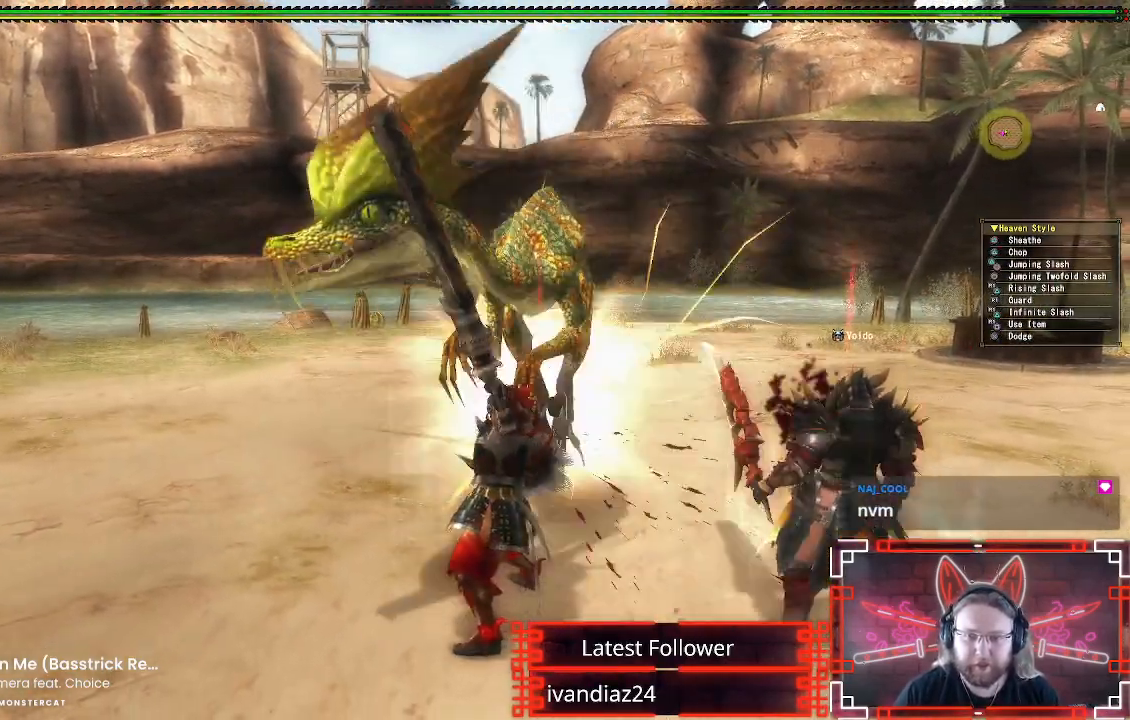
{"buttons": [], "left_stick": "left", "right_stick": "center", "events": [[100, "A", "down"], [250, "A", "up"], [333, "A", "down"], [467, "A", "up"]]}
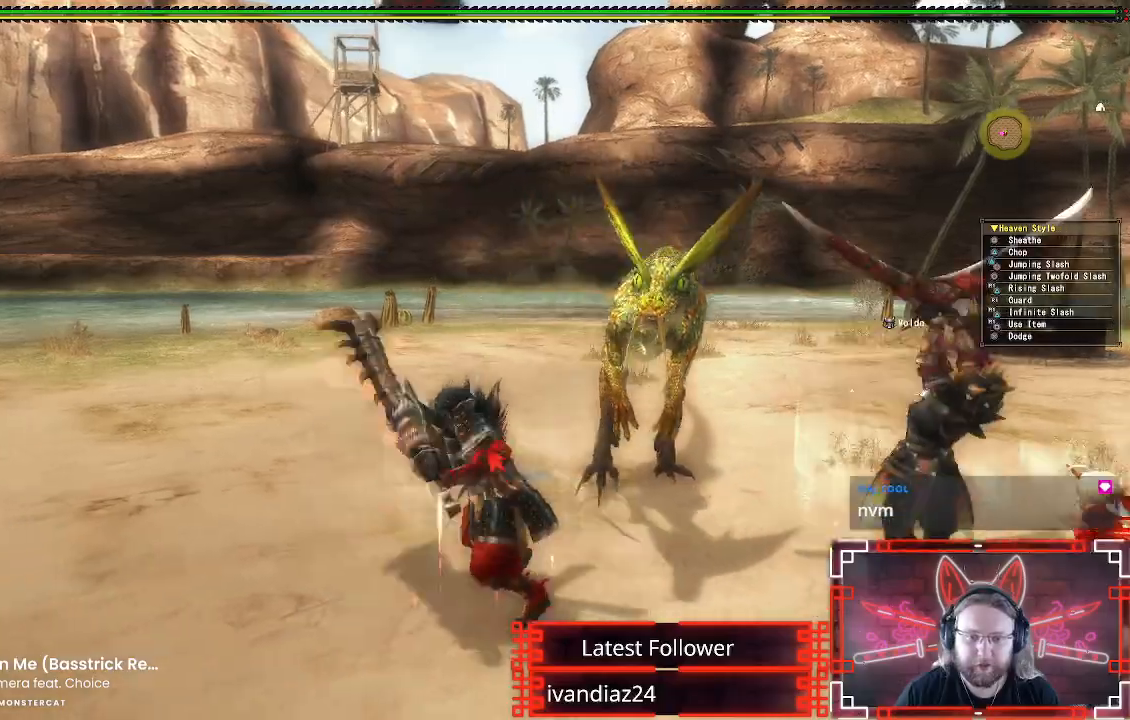
{"buttons": [], "left_stick": "up-left", "right_stick": "right", "events": [[117, "left_stick", "up-left"], [283, "right_stick", "right"]]}
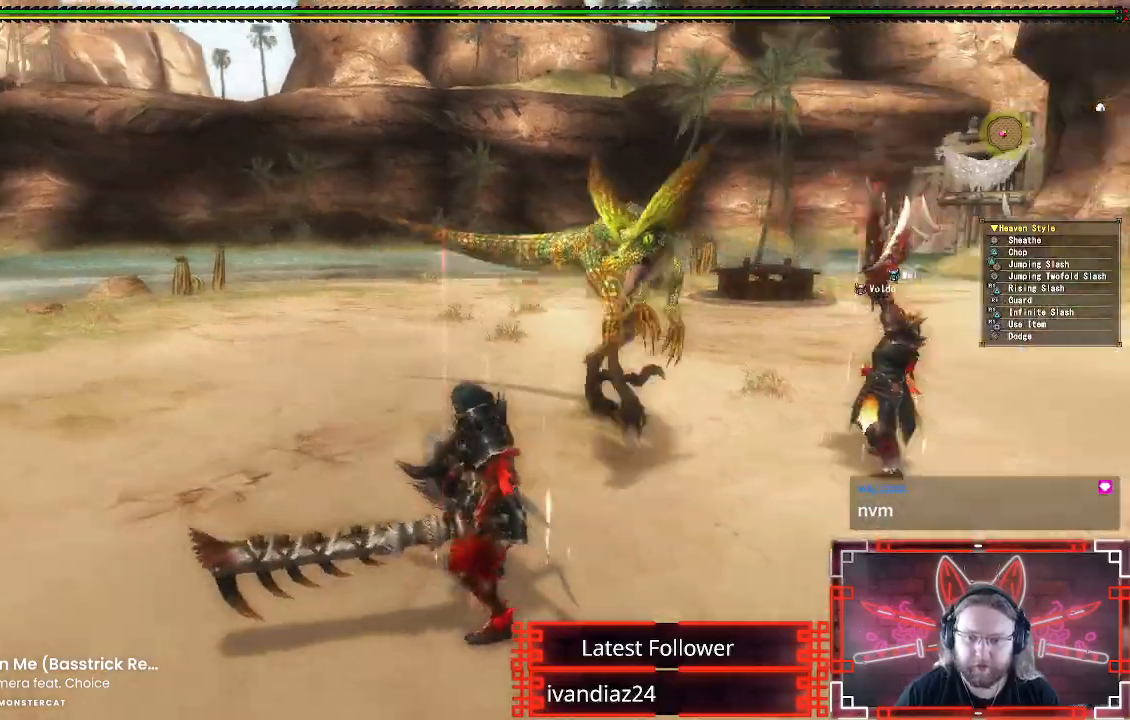
{"buttons": [], "left_stick": "left", "right_stick": "right", "events": [[67, "left_stick", "left"], [117, "right_stick", "center"], [317, "right_stick", "up-right"], [500, "right_stick", "right"]]}
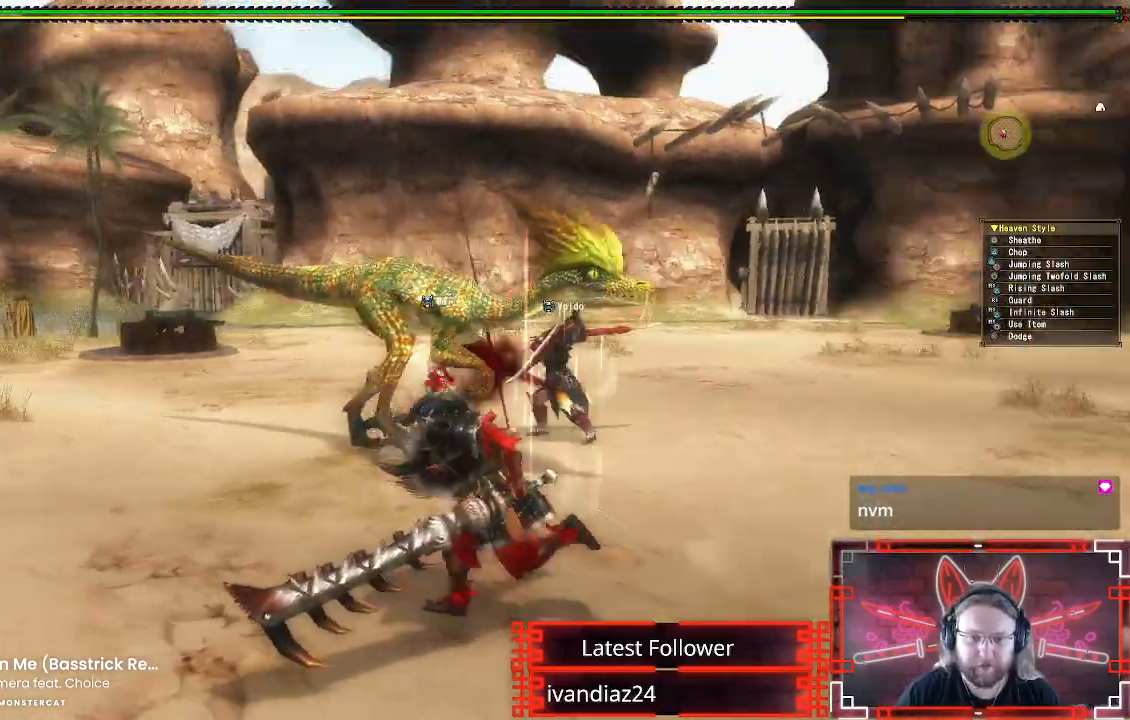
{"buttons": [], "left_stick": "down-left", "right_stick": "down-right", "events": [[150, "right_stick", "center"], [283, "left_stick", "down-left"], [333, "right_stick", "down-right"]]}
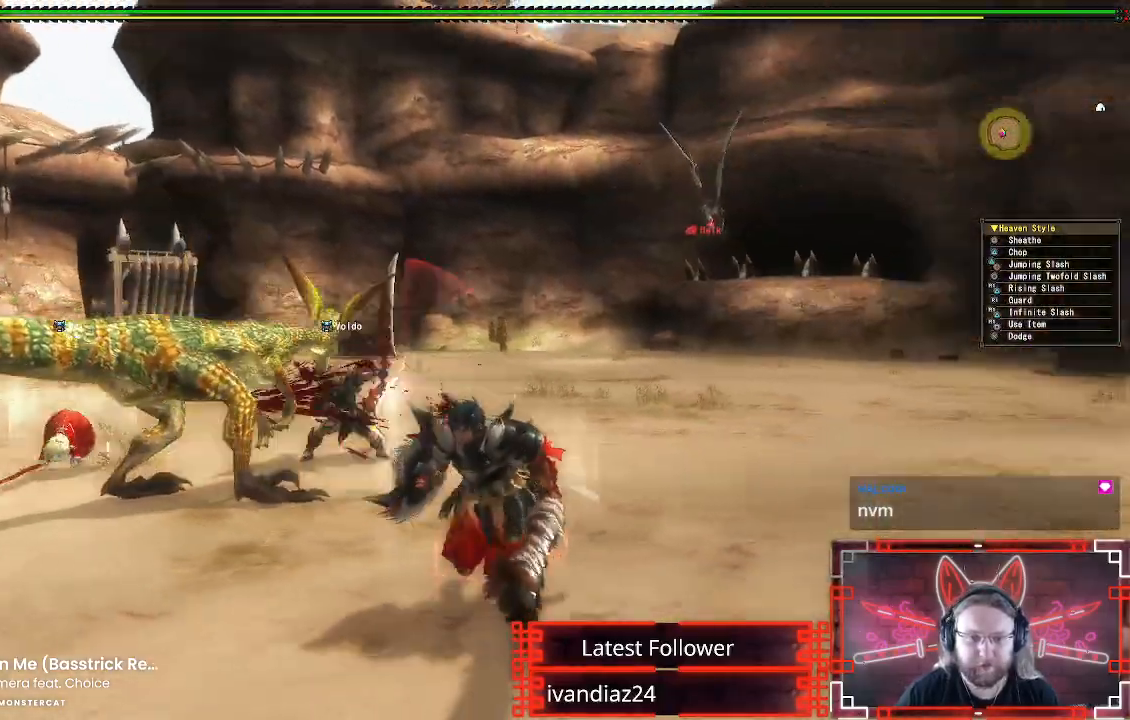
{"buttons": [], "left_stick": "up-left", "right_stick": "center", "events": [[33, "right_stick", "center"], [317, "left_stick", "left"], [483, "left_stick", "up-left"]]}
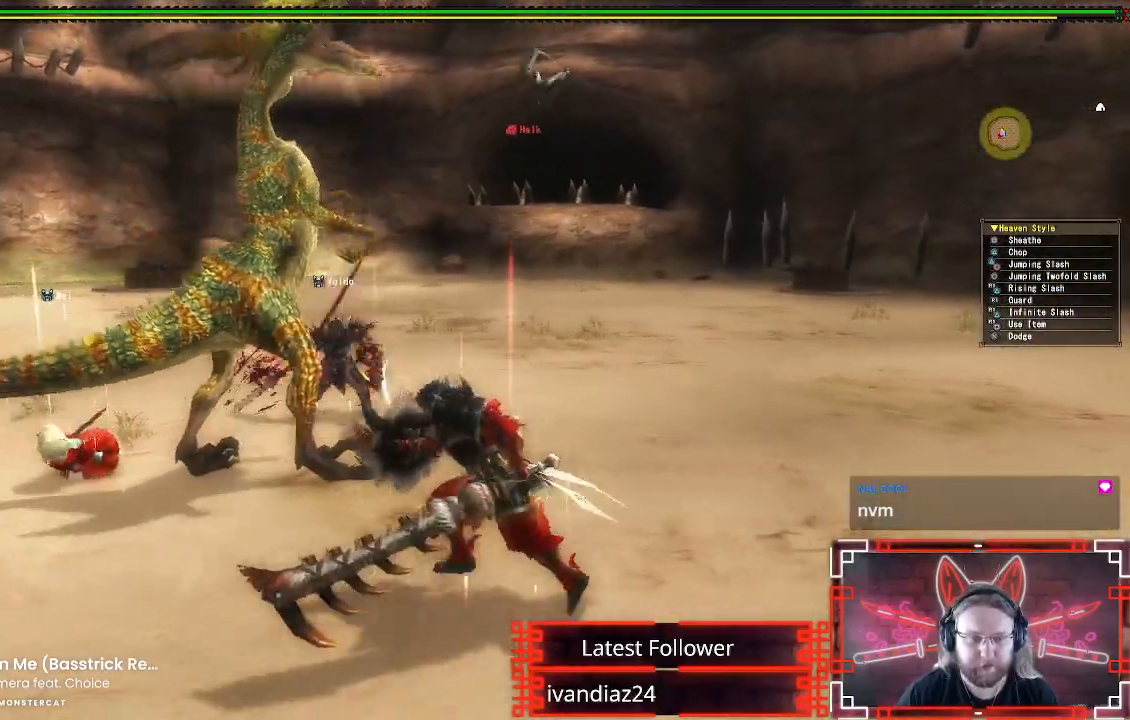
{"buttons": [], "left_stick": "left", "right_stick": "center"}
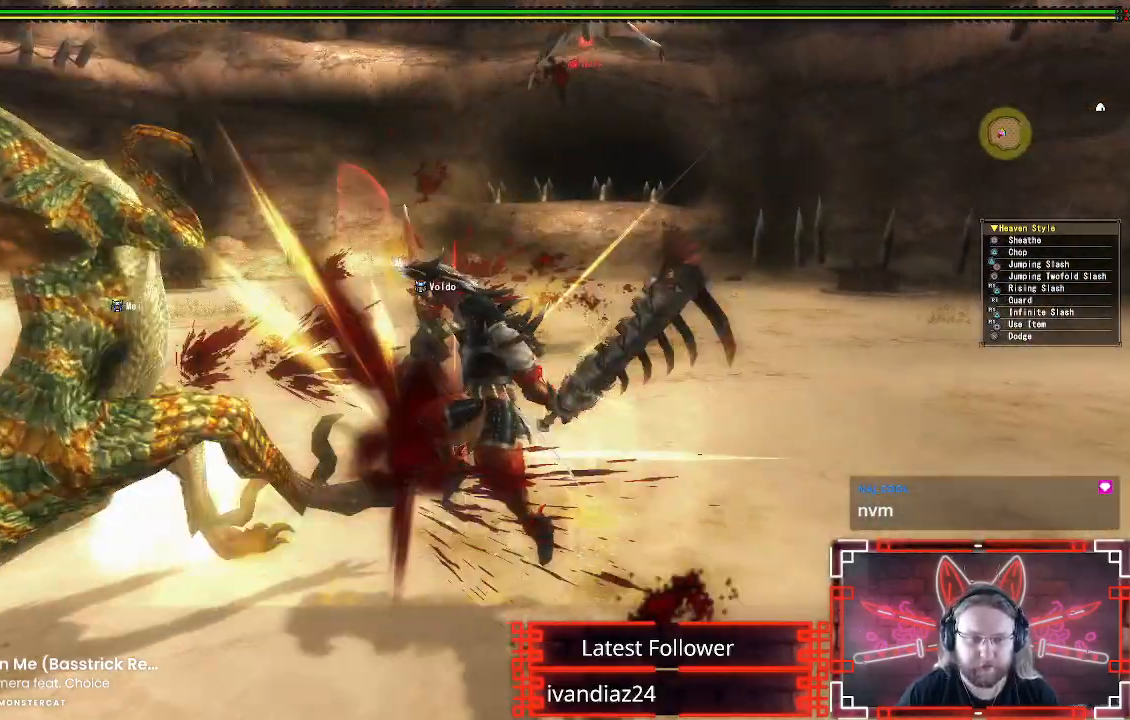
{"buttons": [], "left_stick": "down-left", "right_stick": "center", "events": [[50, "left_stick", "down-left"], [367, "Y", "down"], [467, "Y", "up"]]}
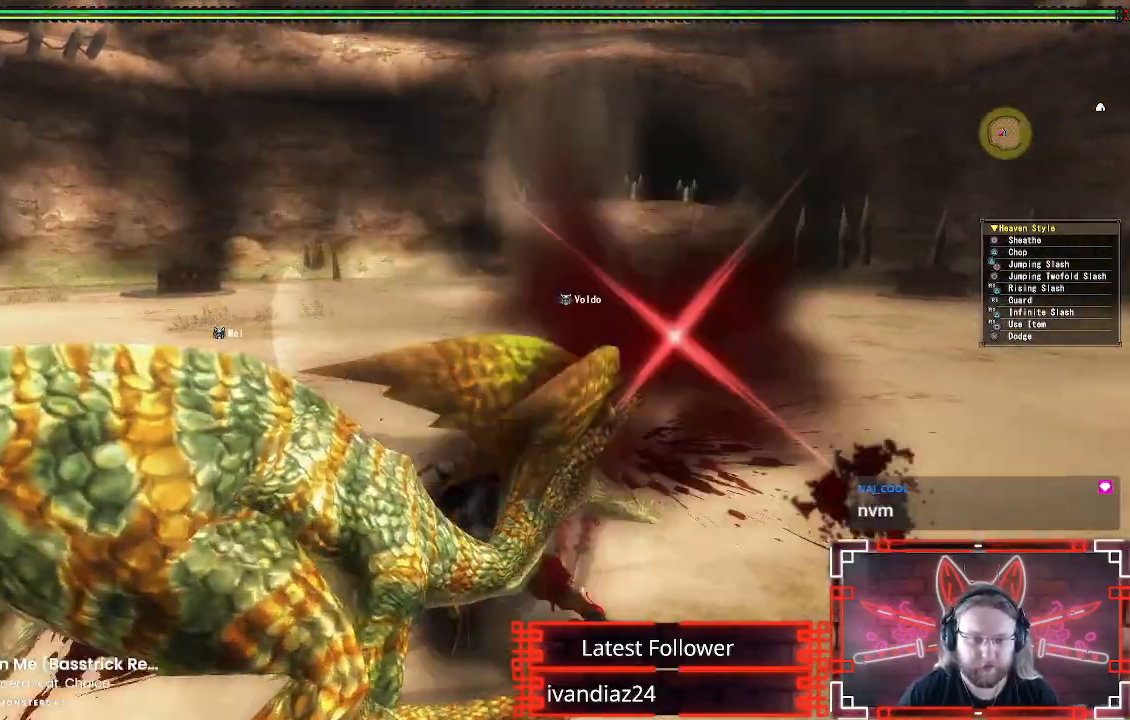
{"buttons": ["Y"], "left_stick": "center", "right_stick": "center", "events": [[50, "left_stick", "down"], [67, "Y", "down"], [167, "Y", "up"], [267, "Y", "down"], [333, "left_stick", "center"], [367, "Y", "up"], [467, "Y", "down"]]}
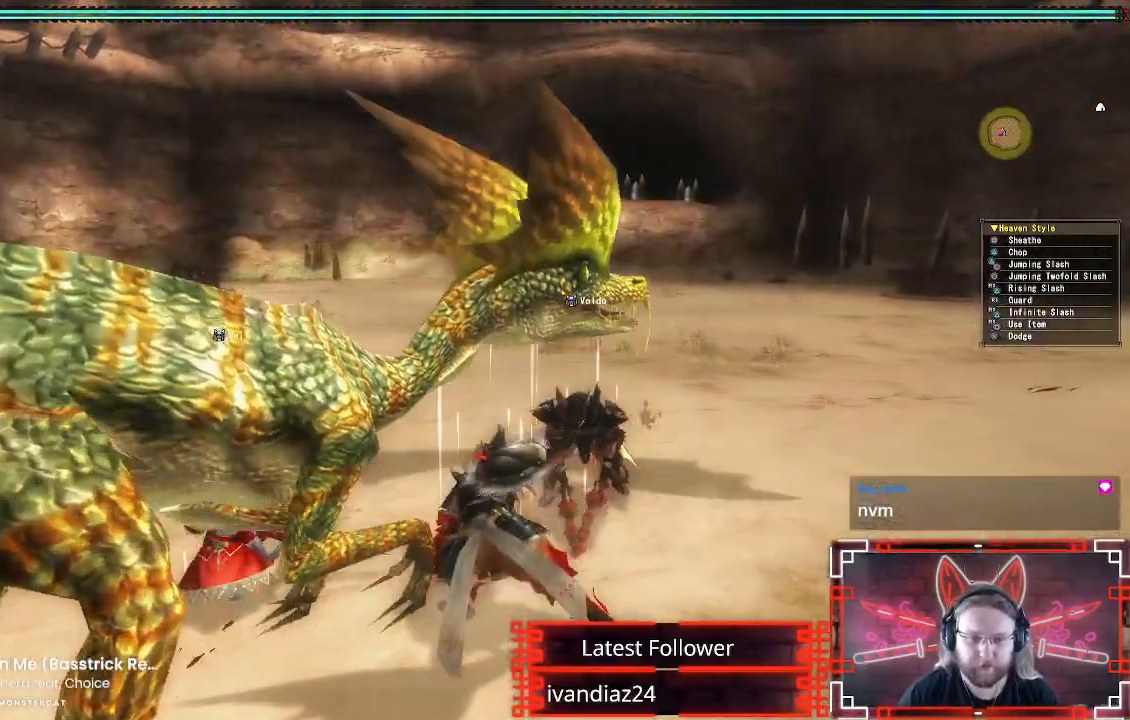
{"buttons": [], "left_stick": "center", "right_stick": "center", "events": [[50, "Y", "up"], [150, "Y", "down"], [250, "Y", "up"], [350, "Y", "down"], [467, "Y", "up"]]}
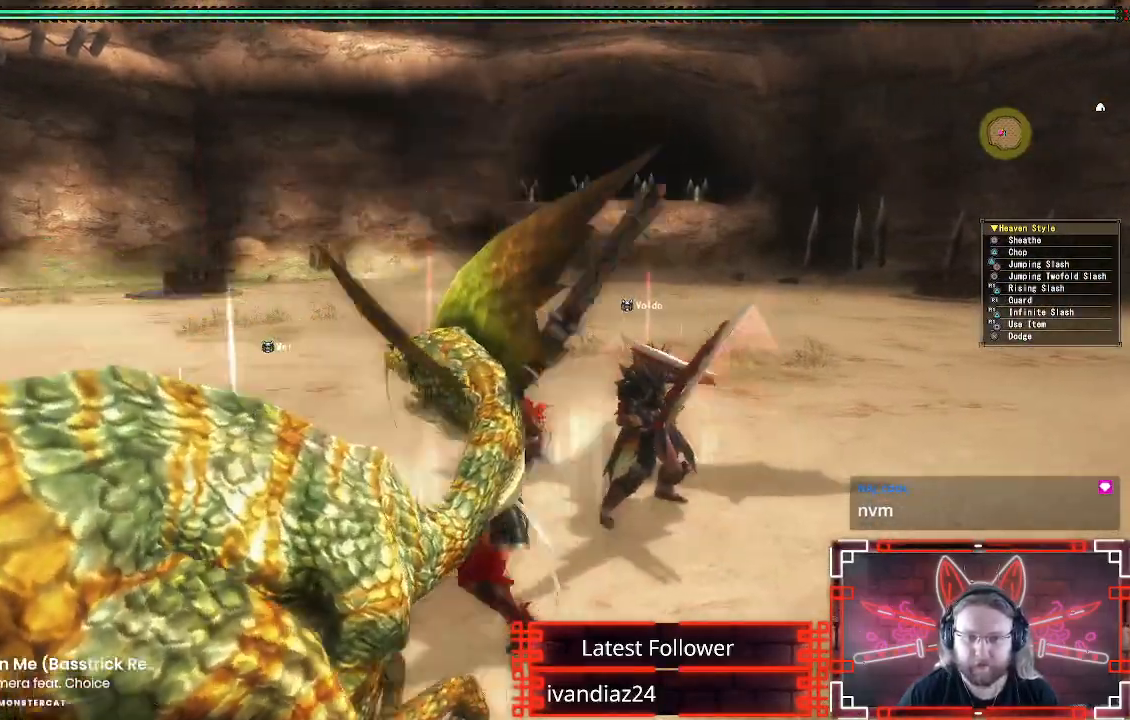
{"buttons": ["A"], "left_stick": "left", "right_stick": "center", "events": [[50, "Y", "down"], [150, "Y", "up"], [283, "left_stick", "left"], [433, "A", "down"]]}
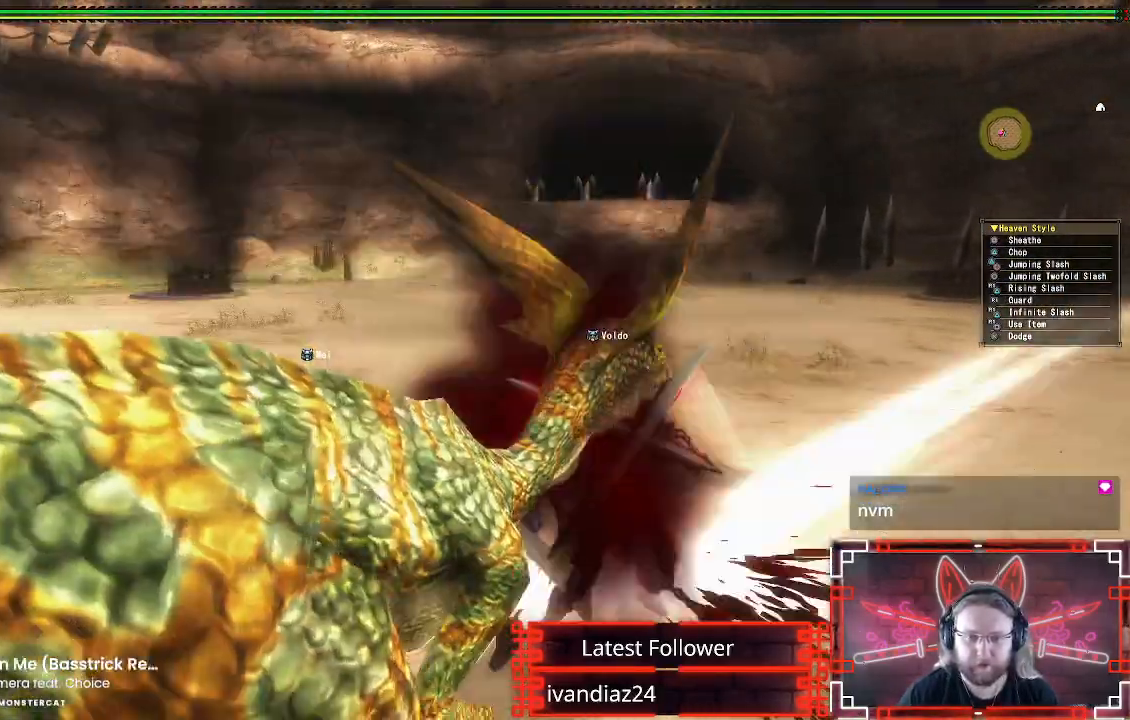
{"buttons": [], "left_stick": "left", "right_stick": "center", "events": [[83, "A", "up"], [167, "A", "down"], [283, "A", "up"], [350, "A", "down"], [450, "A", "up"]]}
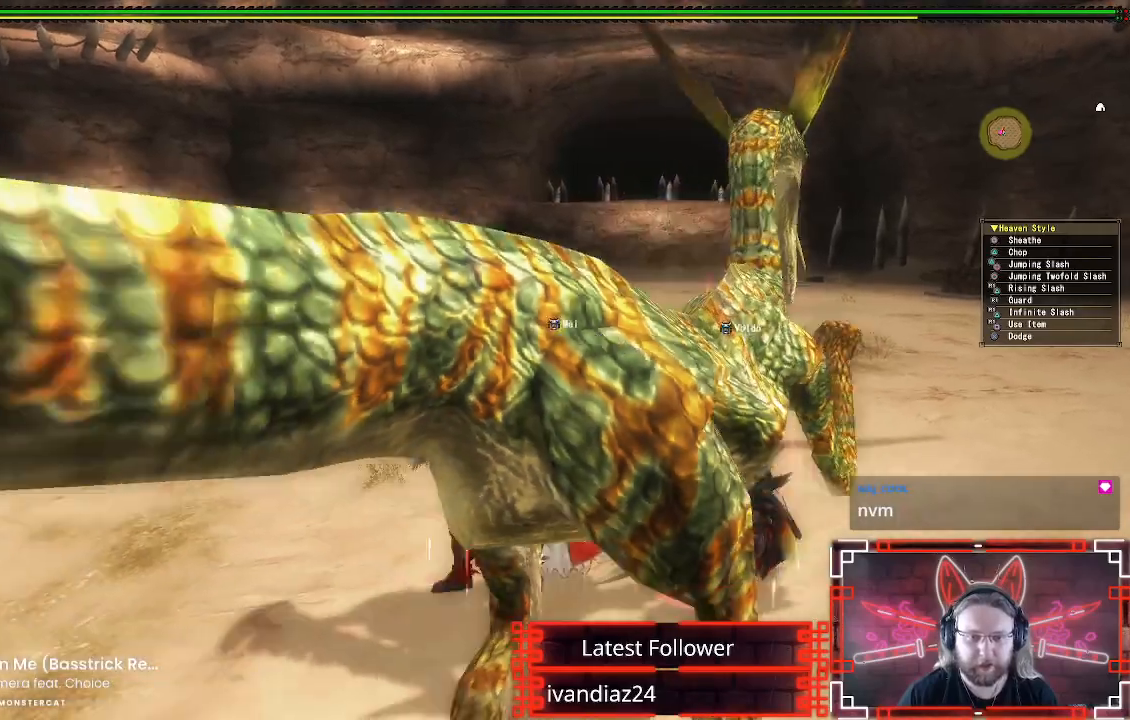
{"buttons": [], "left_stick": "down", "right_stick": "center", "events": [[133, "right_stick", "right"], [300, "left_stick", "down-left"], [483, "right_stick", "center"], [500, "left_stick", "down"]]}
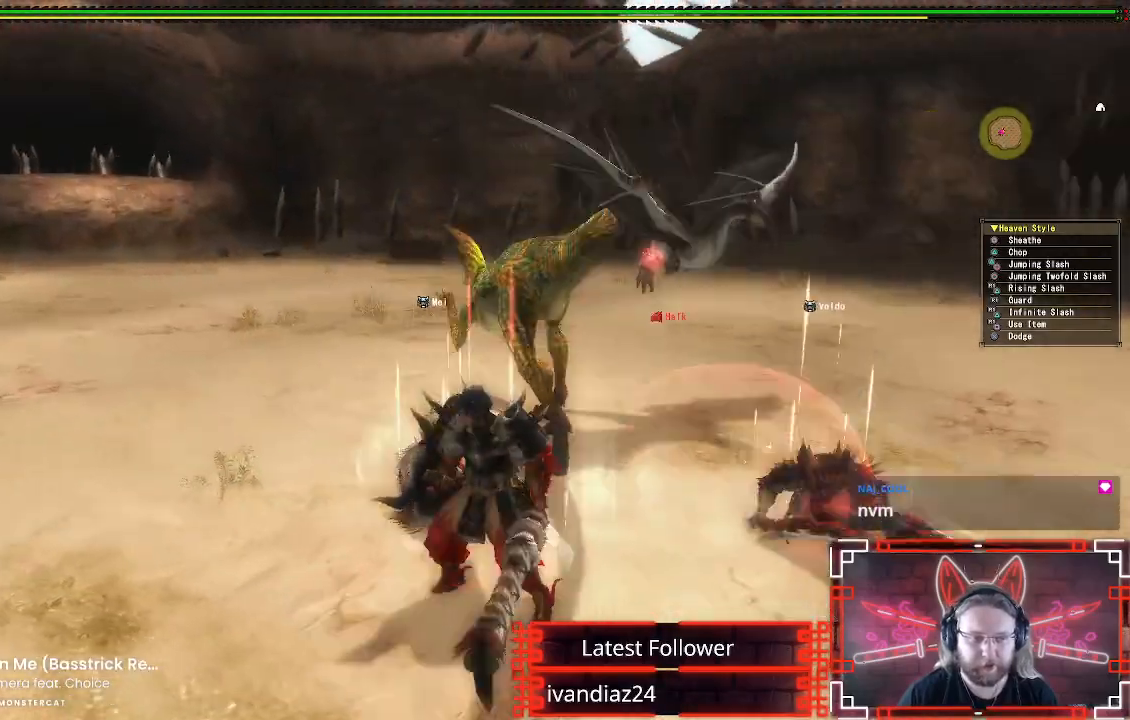
{"buttons": ["B", "Y"], "left_stick": "up", "right_stick": "center", "events": [[150, "left_stick", "right"], [267, "left_stick", "up"], [450, "B", "down"], [450, "Y", "down"]]}